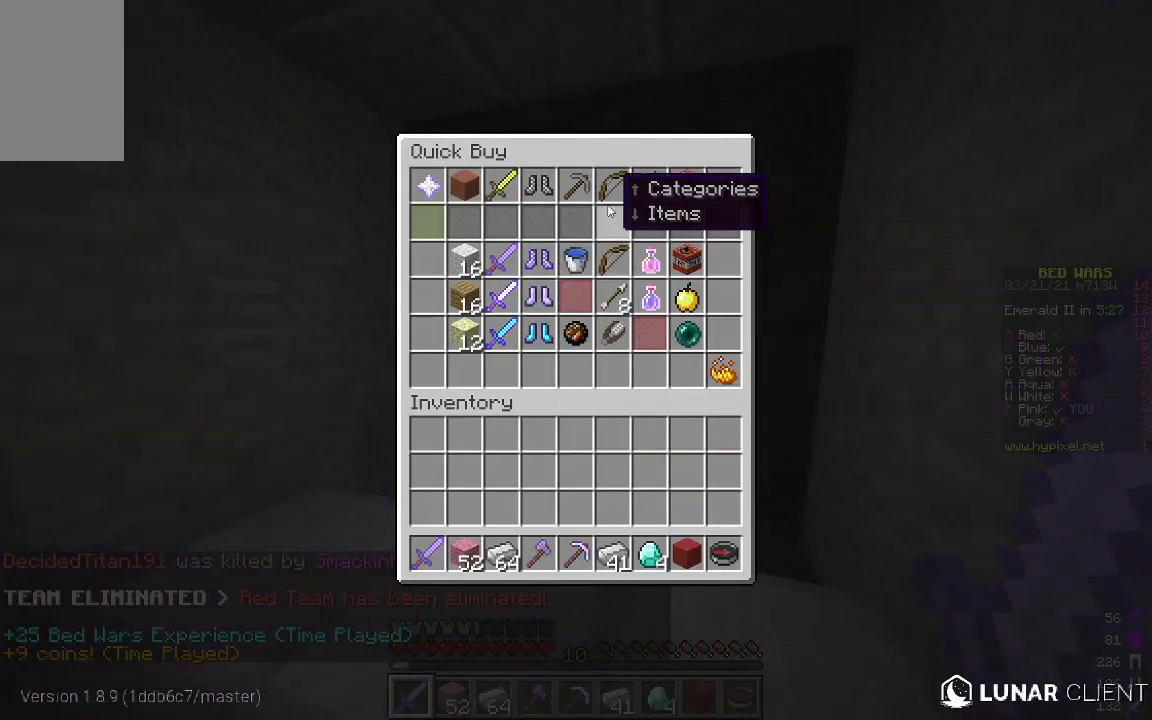
Gameplay with keyboard and mouse; each line is a JSON object with the keys and mouse buttons held at the frame after it. "events" lists presses ("down") and releases ("up") of "a", "d", "s", "w", "mouse_left" and "mouse_right" between this image and that frame as [ms after this image, input, new state], when the widget could be followed in between. "mouse_left", "mouse_right" = the "left", "right" buttons of the "mouse" list. No other keys are recorded. Fast repeated clicks can show as one long hold. Mouse movement is not recorded.
{"keys": [], "mouse": [], "events": []}
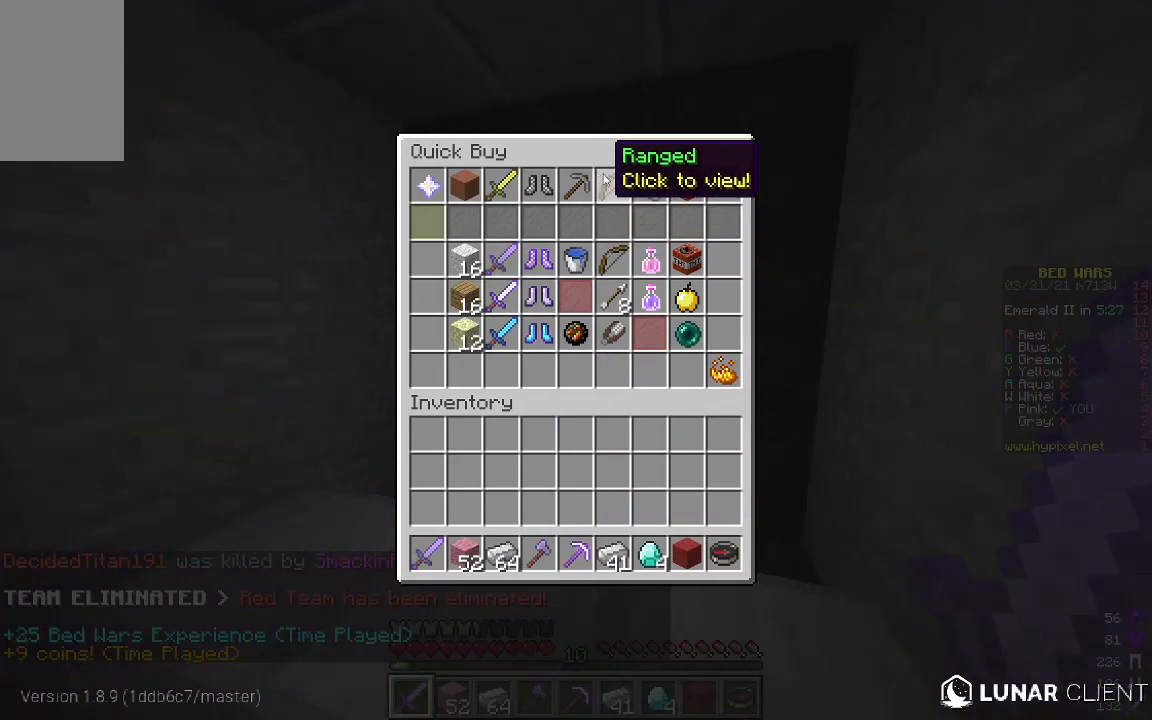
{"keys": [], "mouse": [], "events": []}
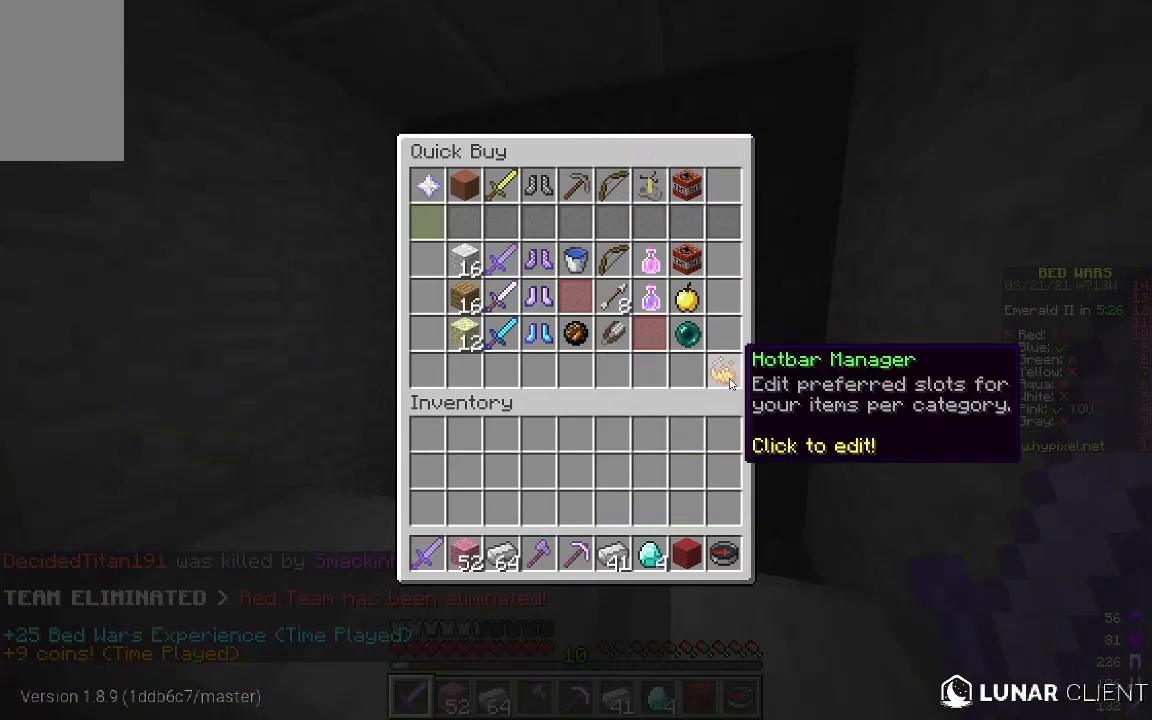
{"keys": [], "mouse": [], "events": []}
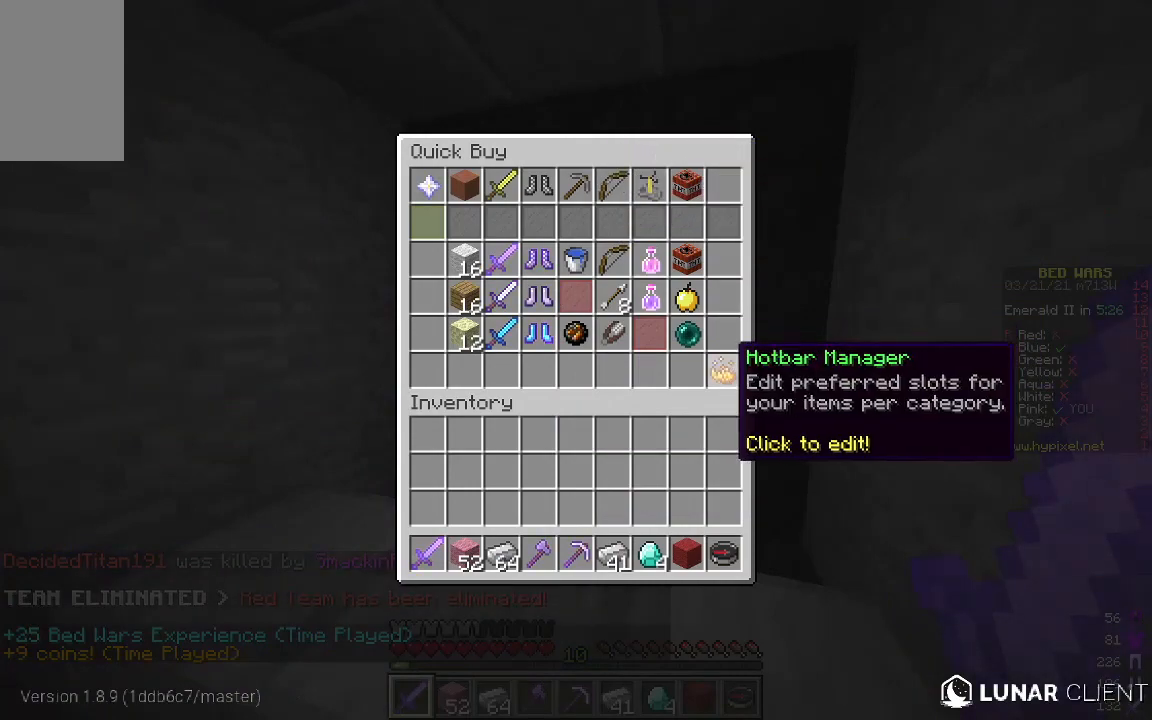
{"keys": ["d", "w"], "mouse": [], "events": [[184, "w", "down"], [268, "d", "down"]]}
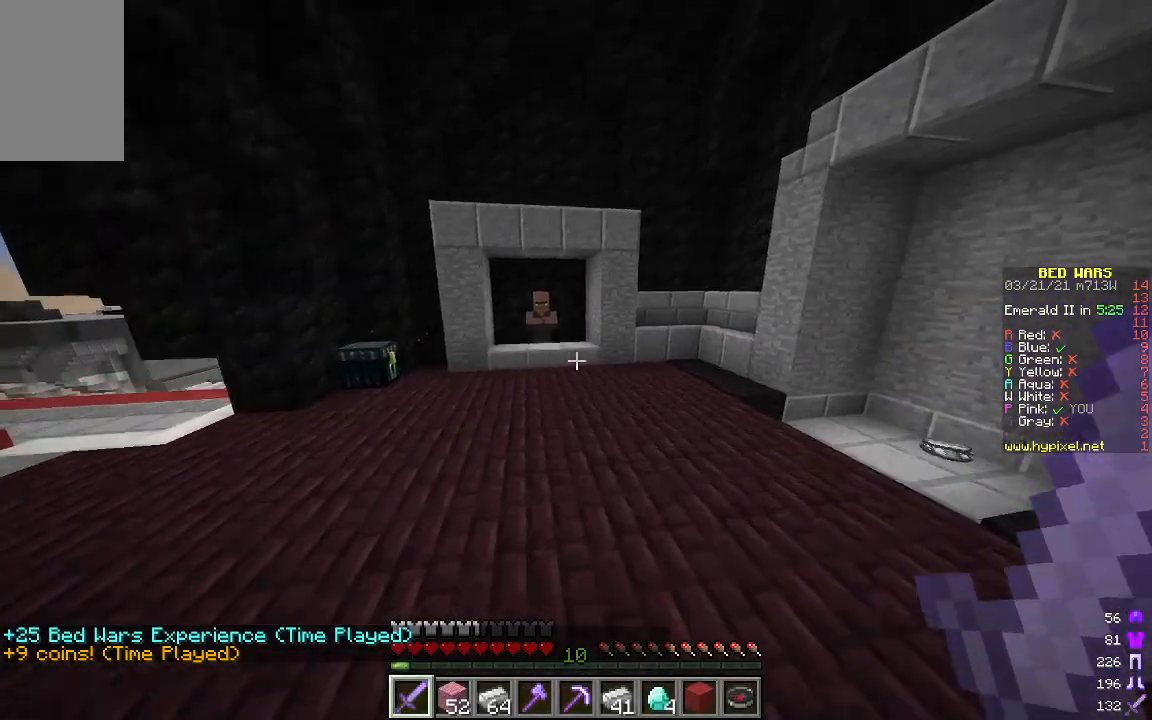
{"keys": ["w"], "mouse": [], "events": [[33, "d", "up"]]}
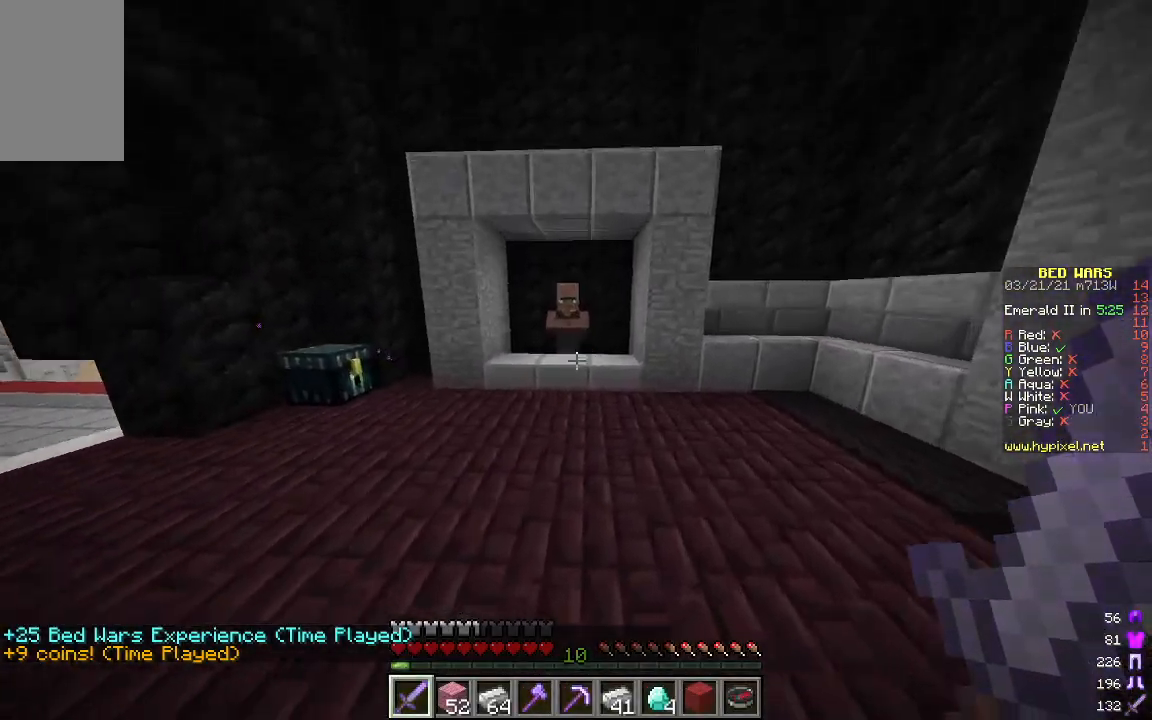
{"keys": ["w"], "mouse": [], "events": []}
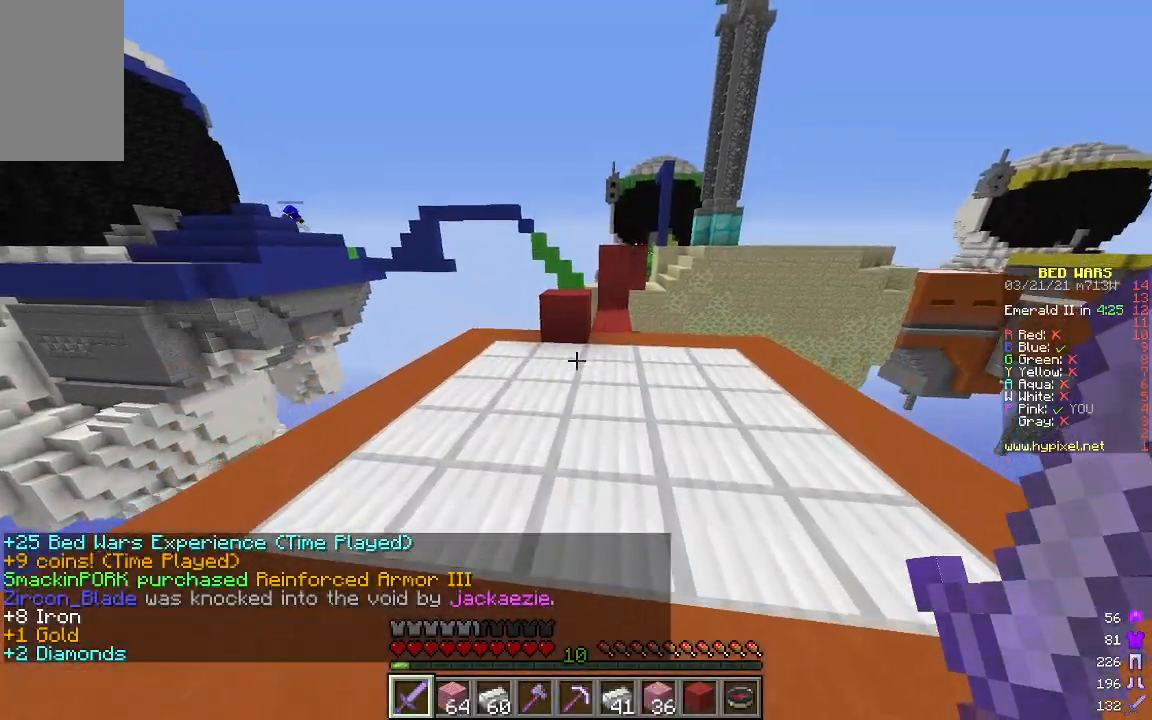
{"keys": ["d", "w"], "mouse": [], "events": [[351, "d", "down"]]}
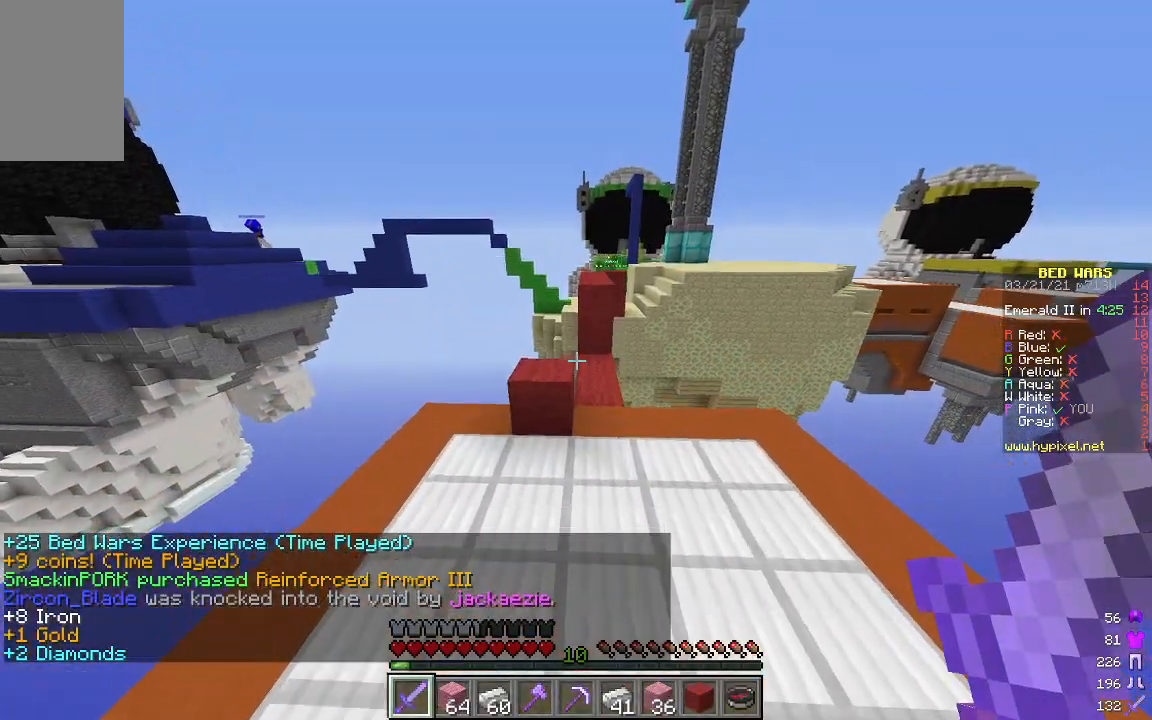
{"keys": ["w"], "mouse": [], "events": [[16, "d", "up"]]}
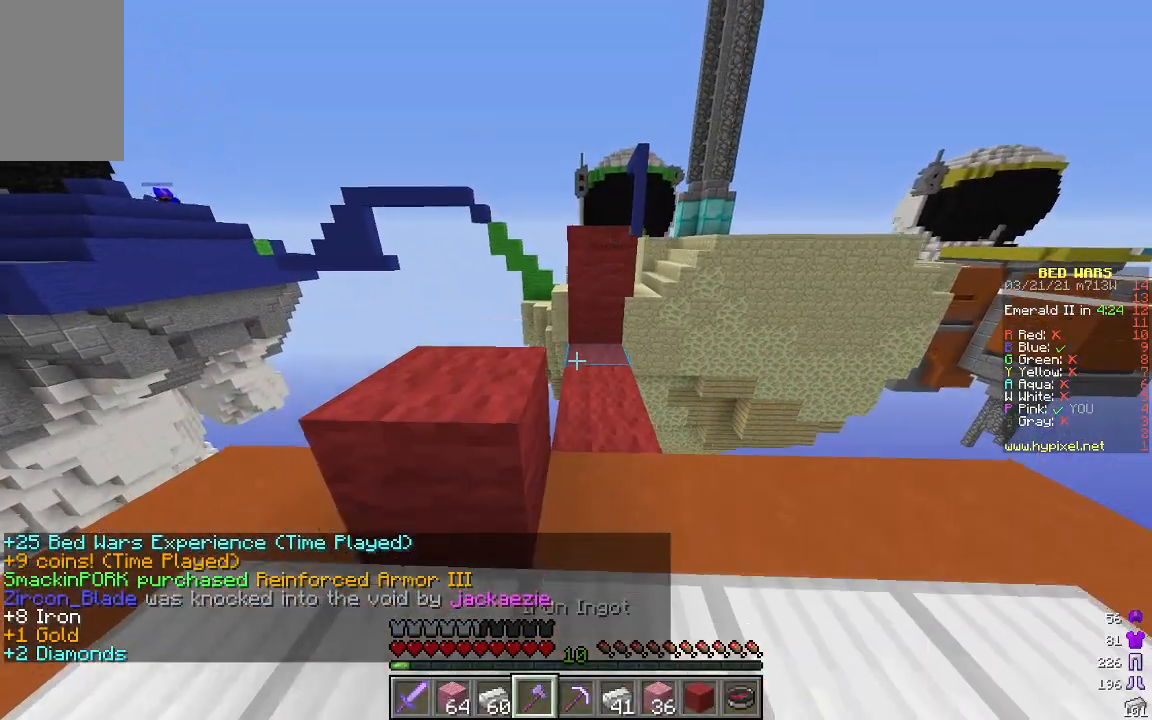
{"keys": ["w"], "mouse": [], "events": [[17, "w", "up"], [384, "w", "down"]]}
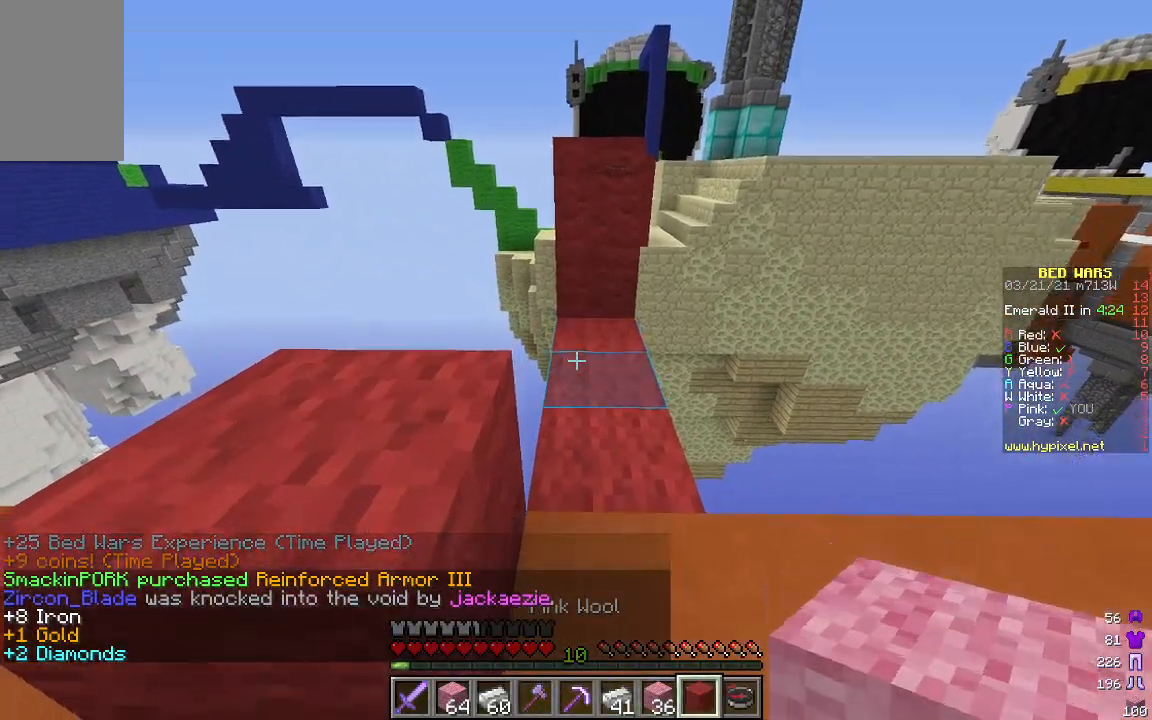
{"keys": ["w"], "mouse": [], "events": [[67, "w", "up"], [284, "w", "down"], [301, "mouse_right", "down"], [451, "mouse_right", "up"]]}
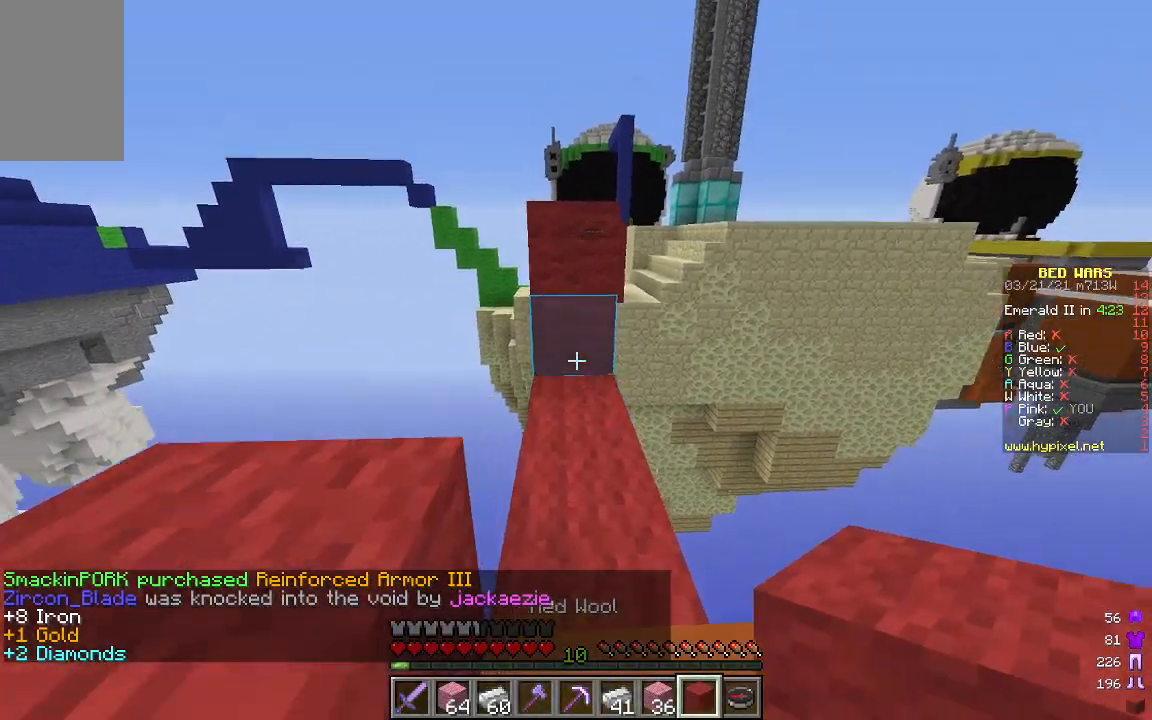
{"keys": ["d", "w"], "mouse": [], "events": [[134, "mouse_right", "down"], [284, "mouse_right", "up"], [502, "d", "down"]]}
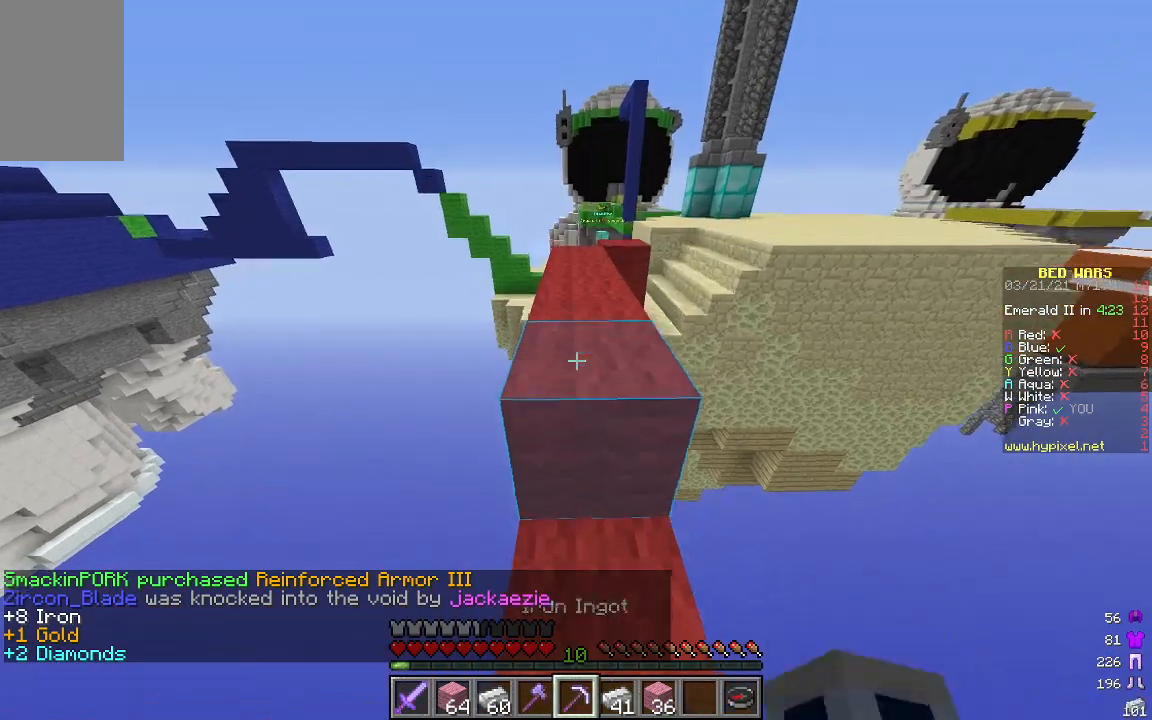
{"keys": ["w"], "mouse": [], "events": [[50, "d", "up"]]}
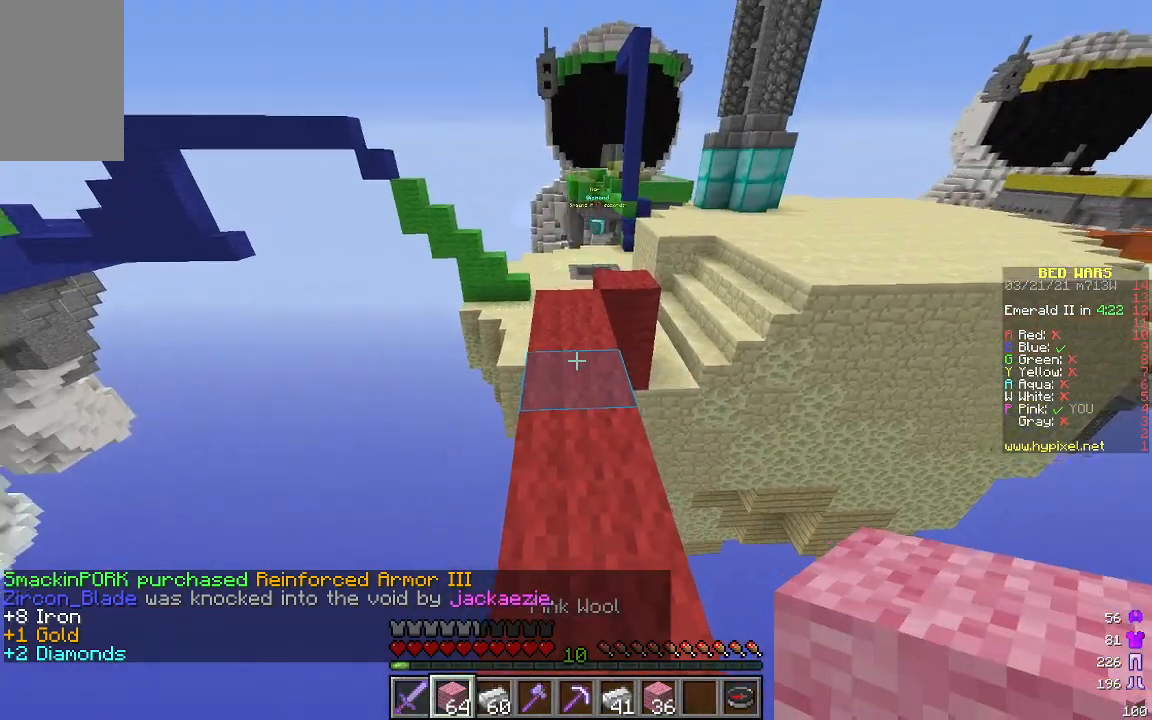
{"keys": ["w"], "mouse": [], "events": []}
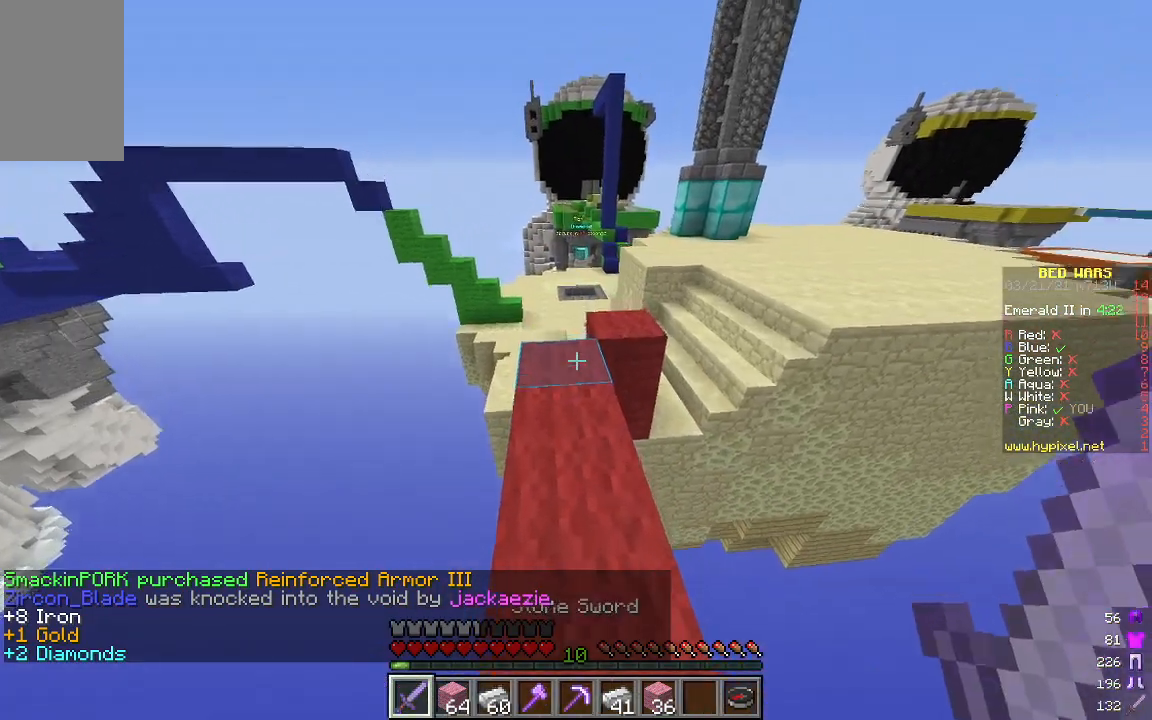
{"keys": ["d", "w"], "mouse": [], "events": [[451, "d", "down"]]}
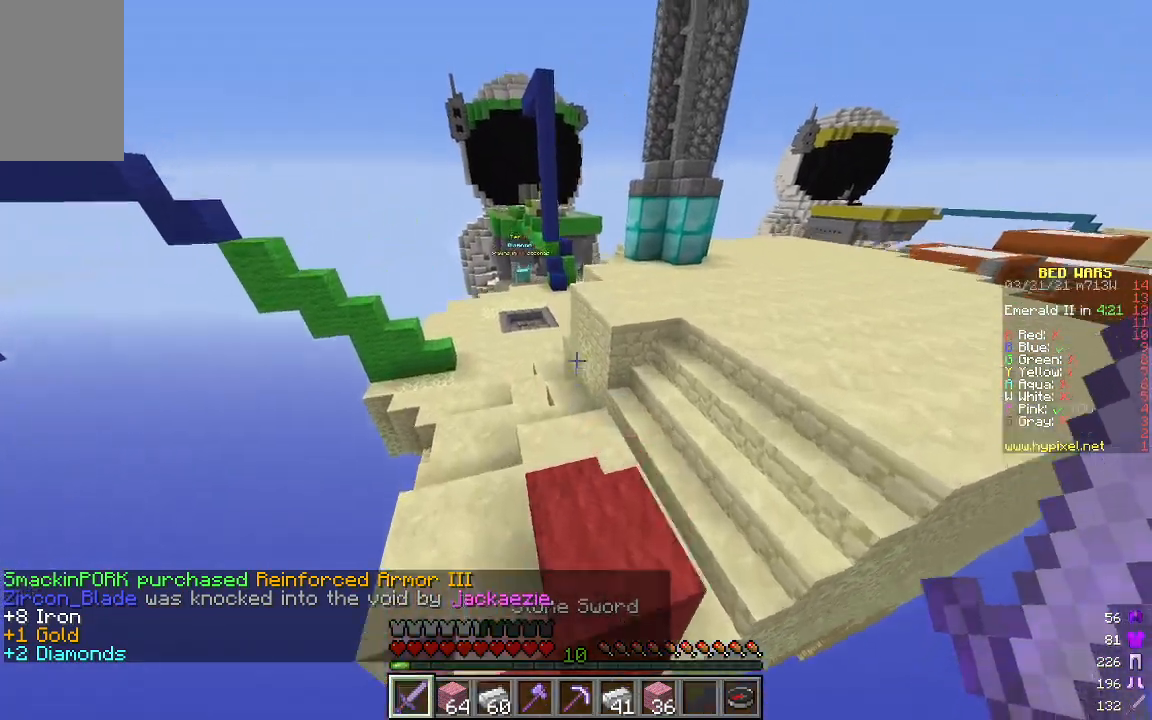
{"keys": ["d", "w"], "mouse": [], "events": []}
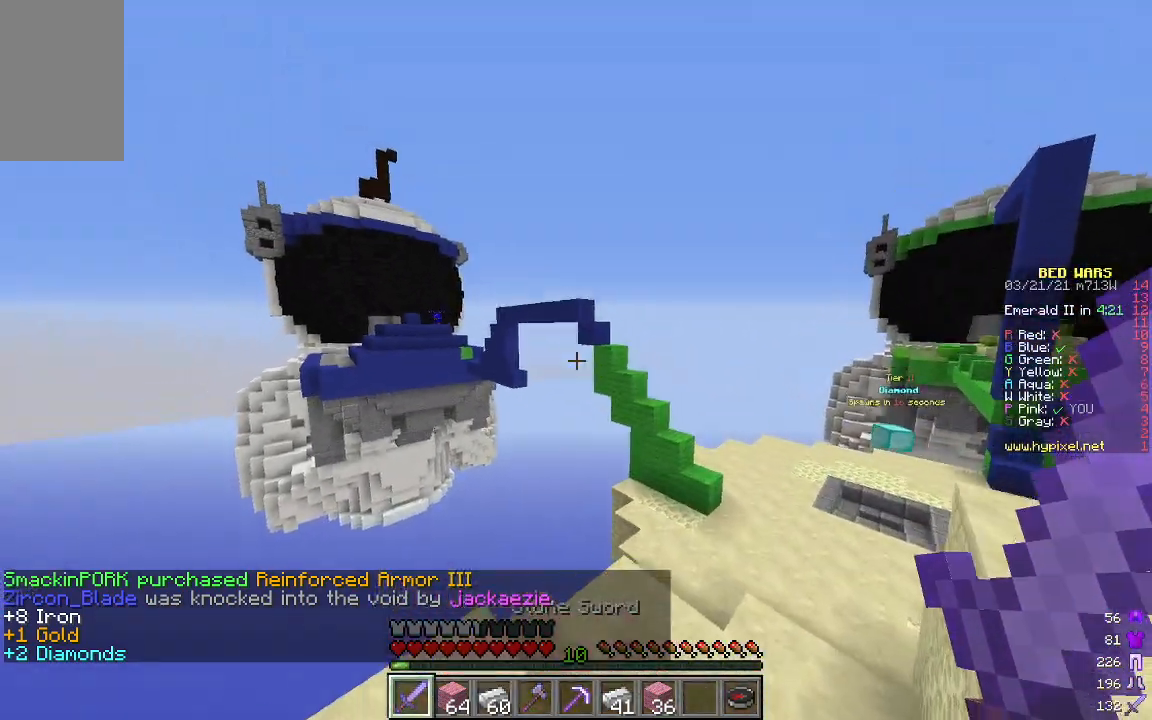
{"keys": ["d", "w"], "mouse": [], "events": [[84, "d", "up"], [267, "d", "down"]]}
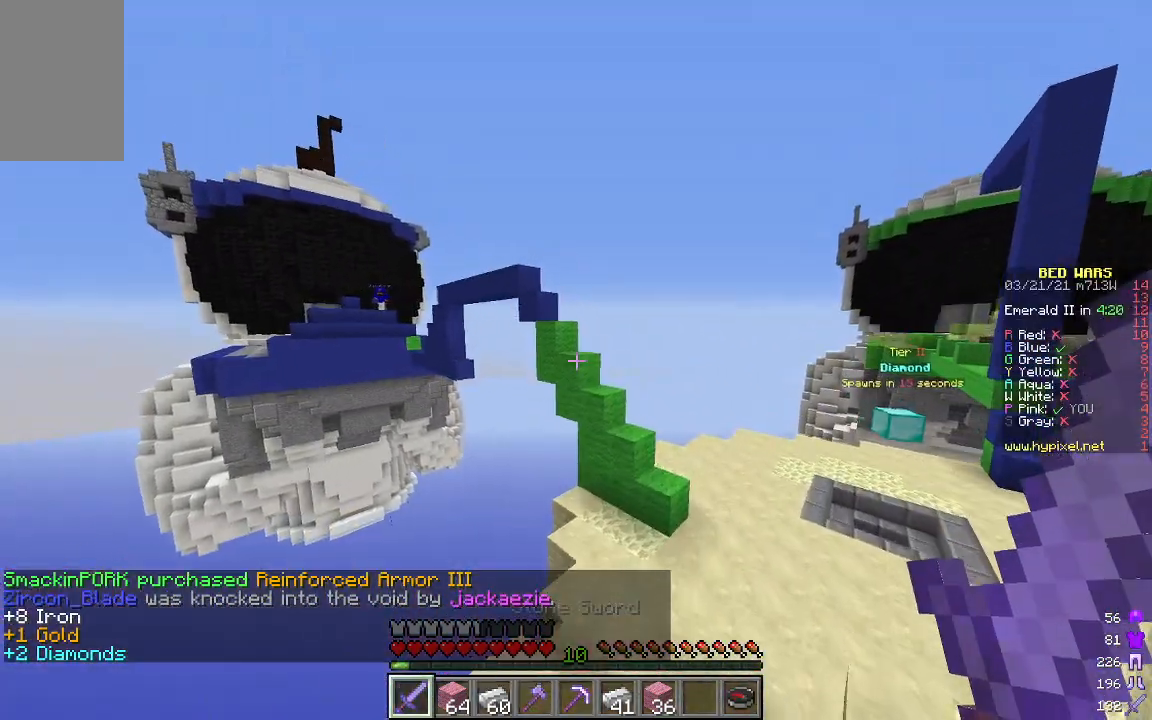
{"keys": ["d", "w"], "mouse": [], "events": []}
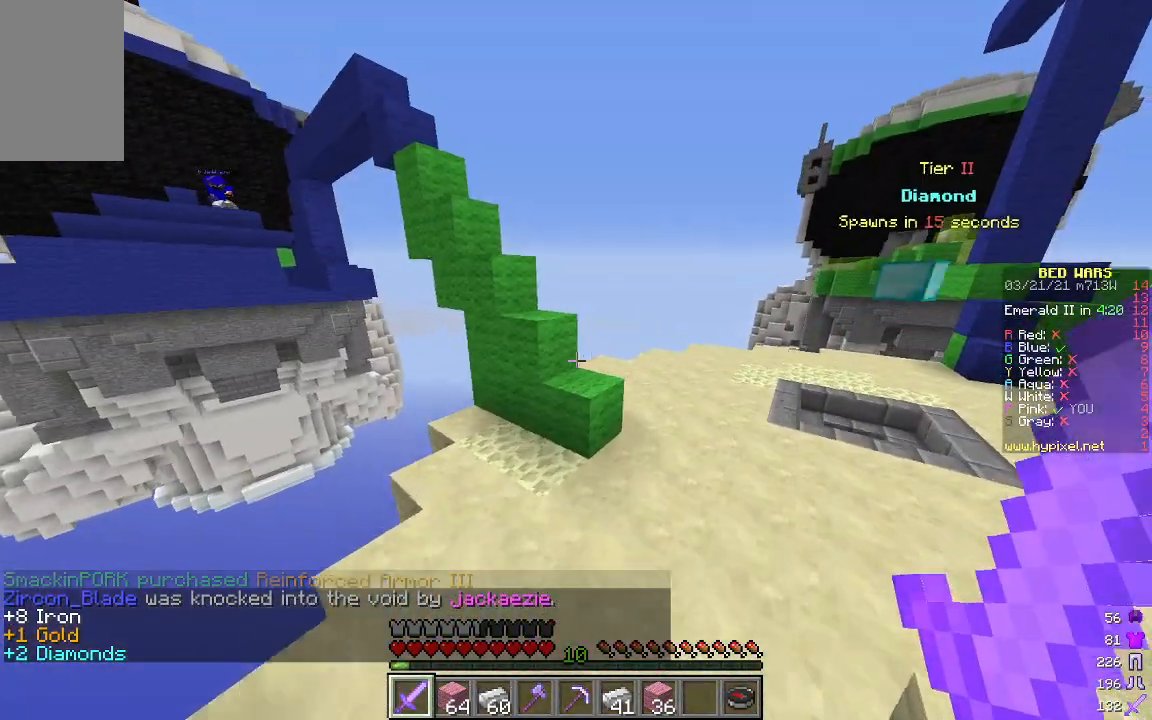
{"keys": ["d", "w"], "mouse": [], "events": []}
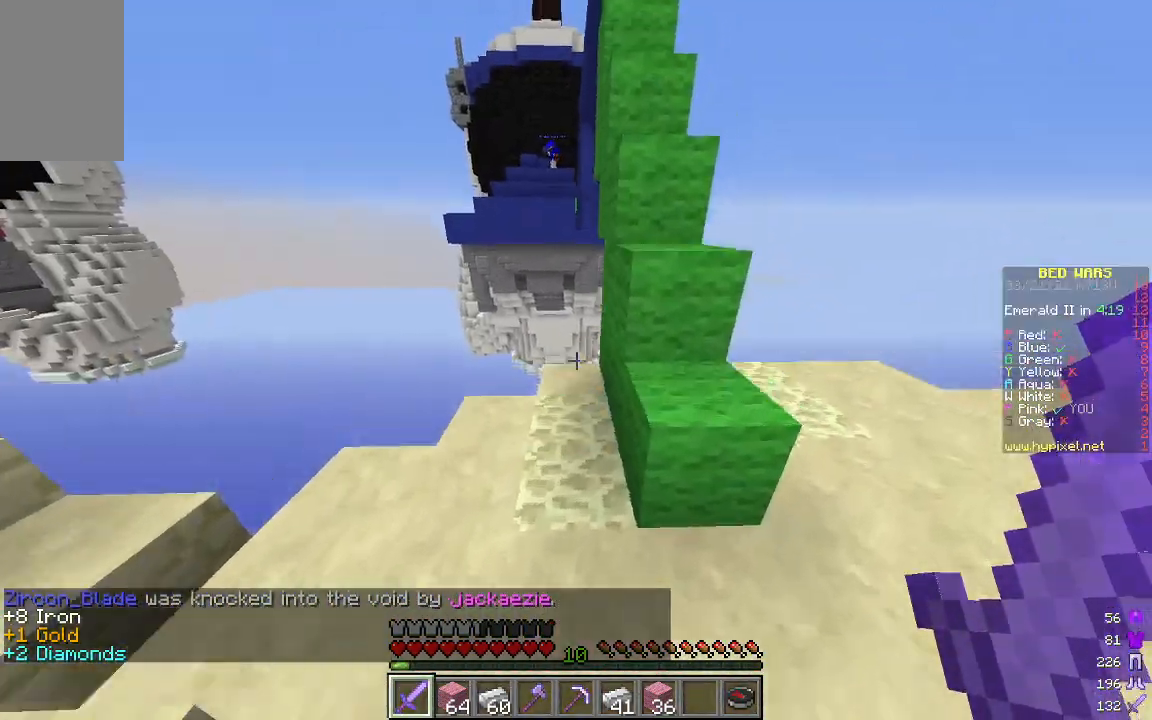
{"keys": ["a", "w"], "mouse": [], "events": [[84, "d", "up"], [184, "d", "down"], [251, "d", "up"], [485, "a", "down"]]}
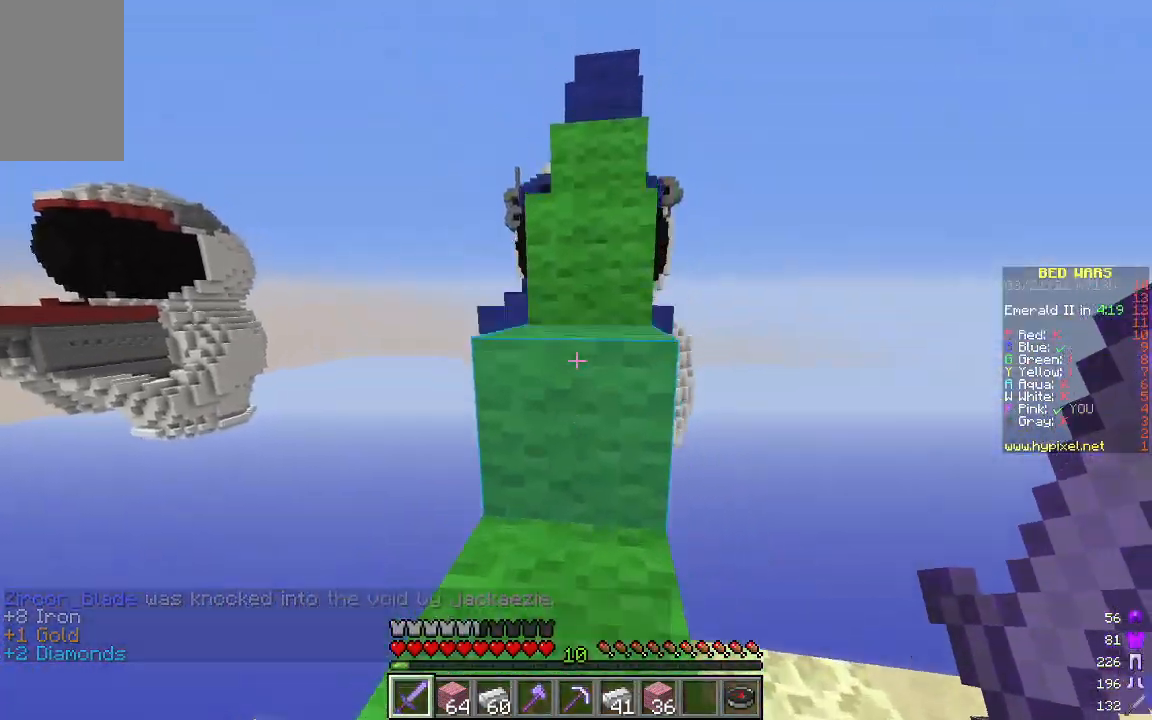
{"keys": ["w"], "mouse": [], "events": [[117, "a", "up"]]}
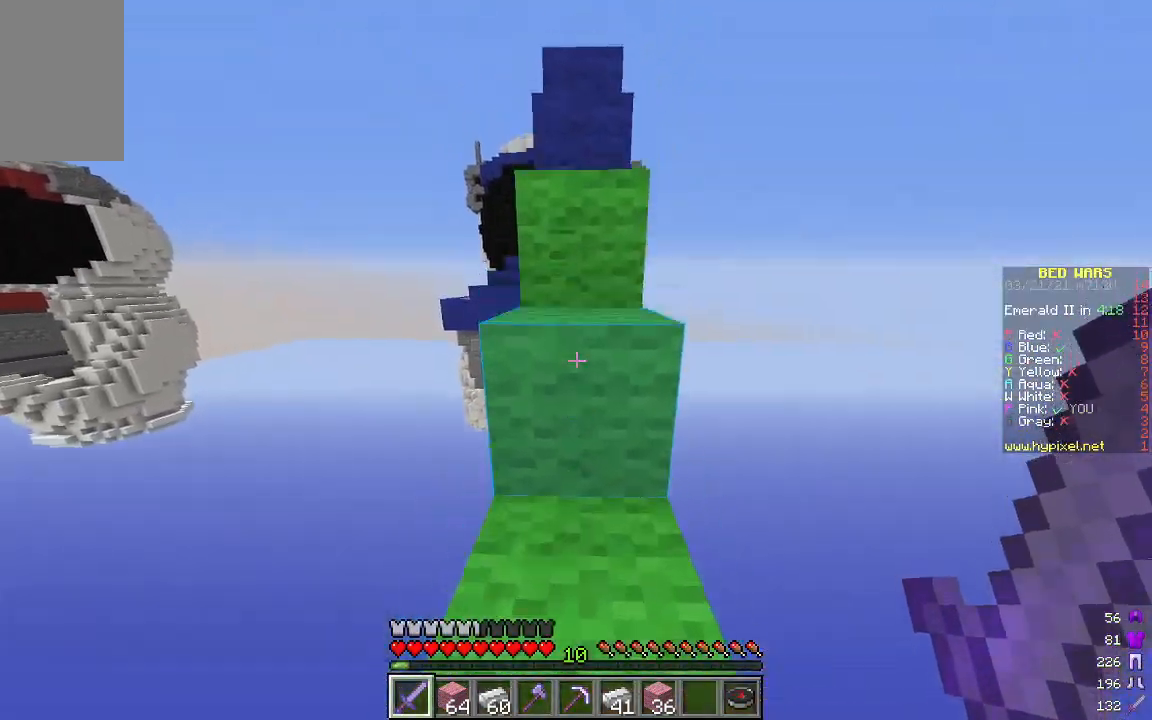
{"keys": ["w"], "mouse": [], "events": [[317, "d", "down"], [384, "d", "up"]]}
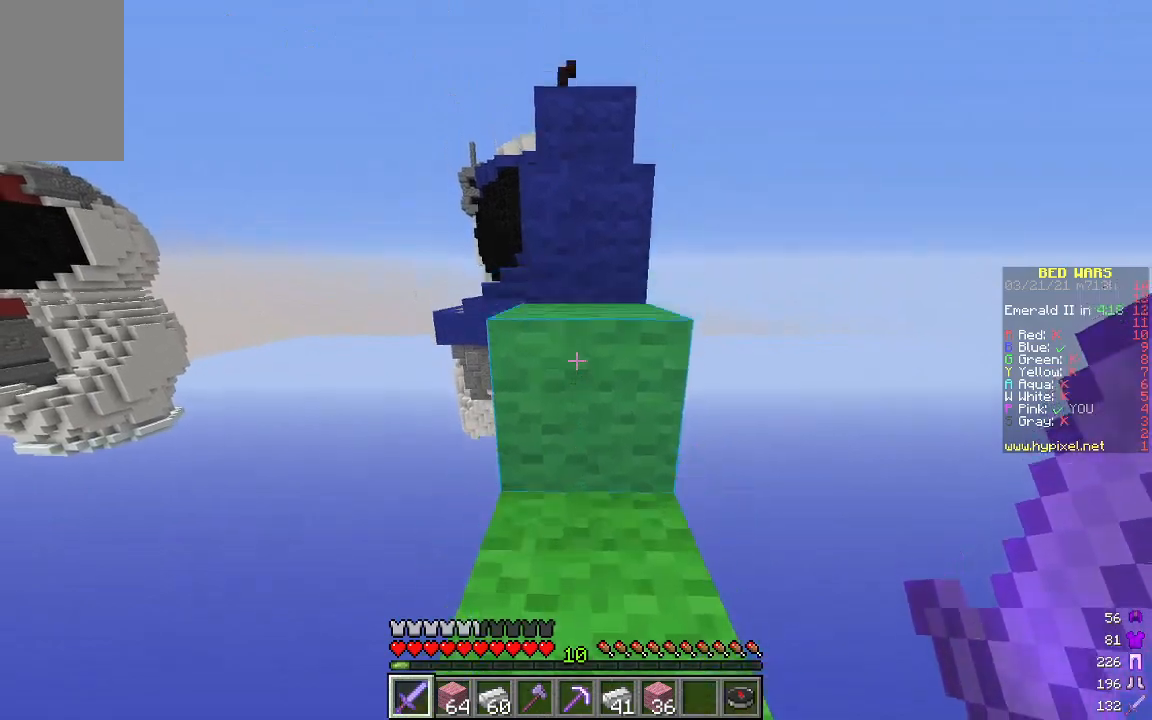
{"keys": ["w"], "mouse": [], "events": [[83, "a", "down"], [234, "a", "up"]]}
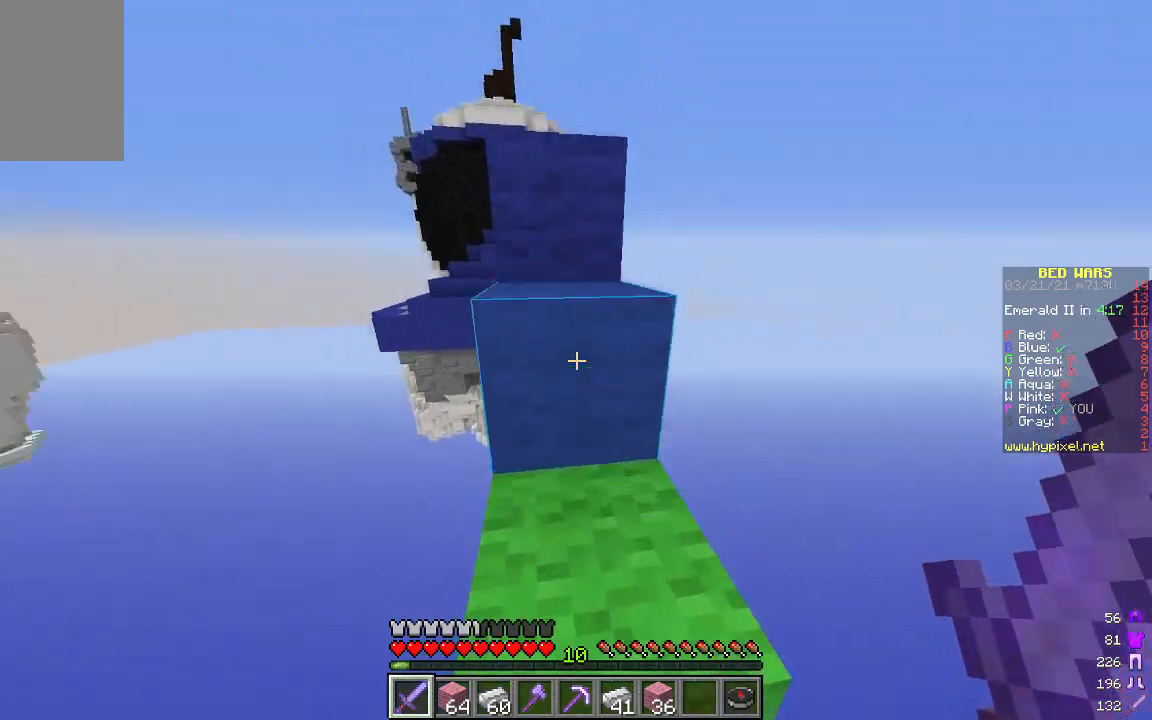
{"keys": ["a", "w"], "mouse": [], "events": [[384, "a", "down"]]}
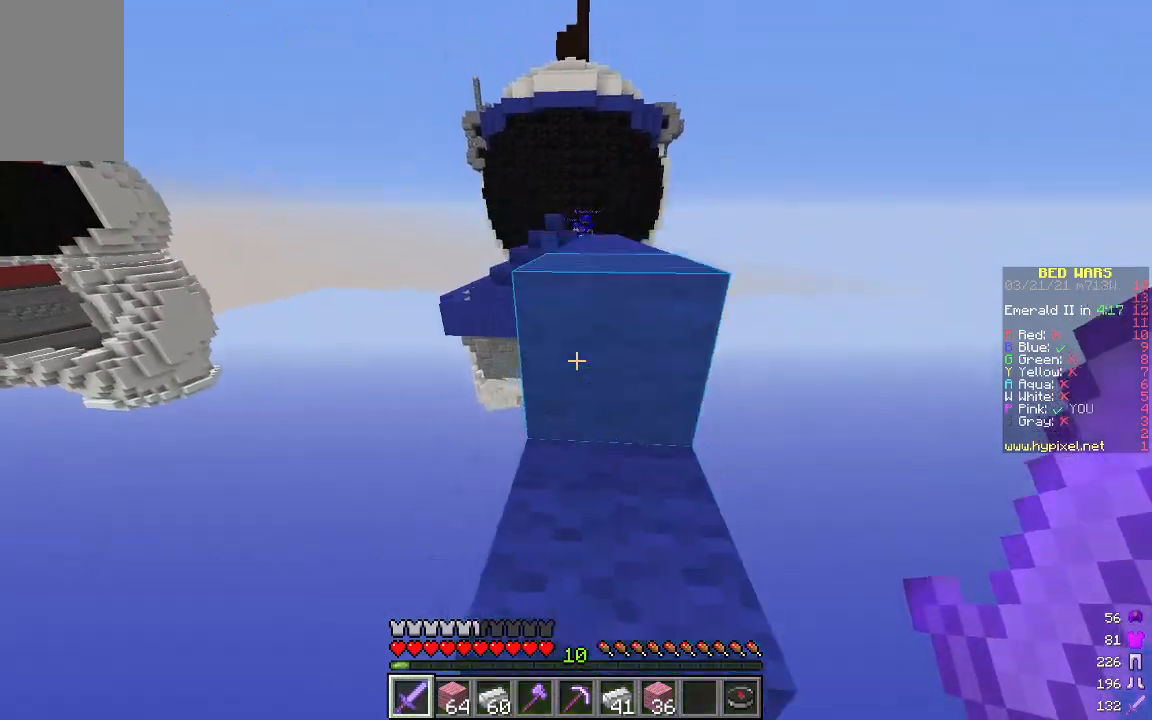
{"keys": ["w"], "mouse": [], "events": [[34, "a", "up"], [101, "d", "down"], [251, "d", "up"]]}
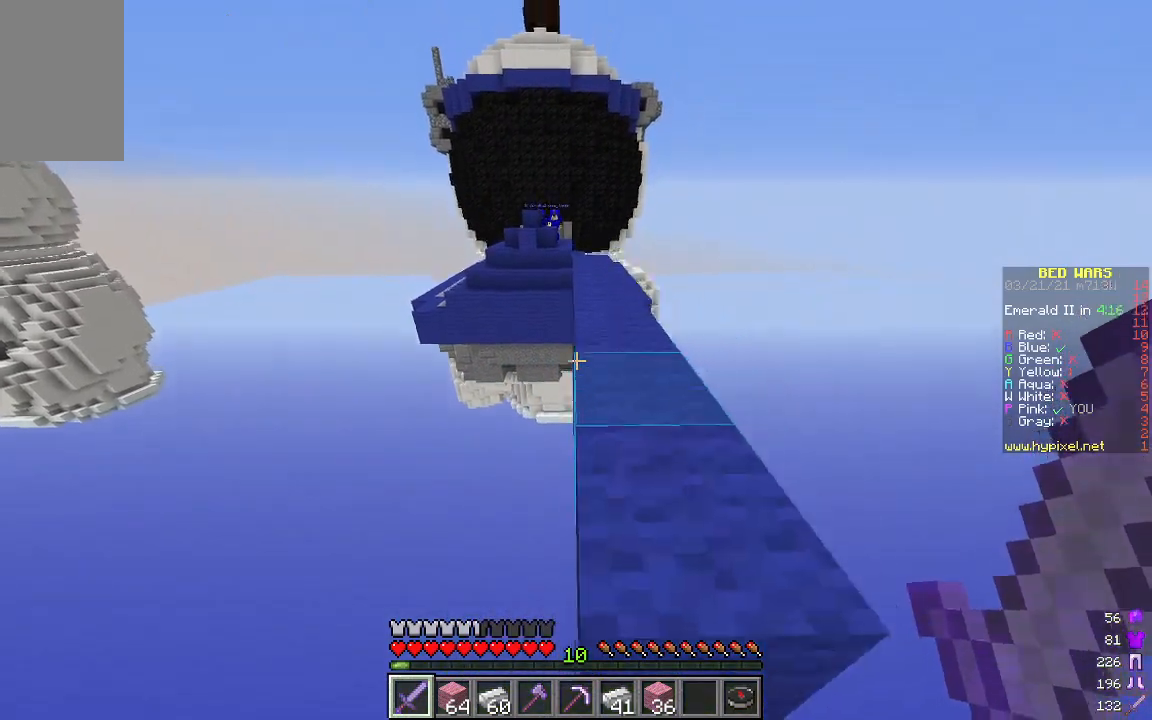
{"keys": ["w"], "mouse": [], "events": [[67, "d", "down"], [250, "d", "up"]]}
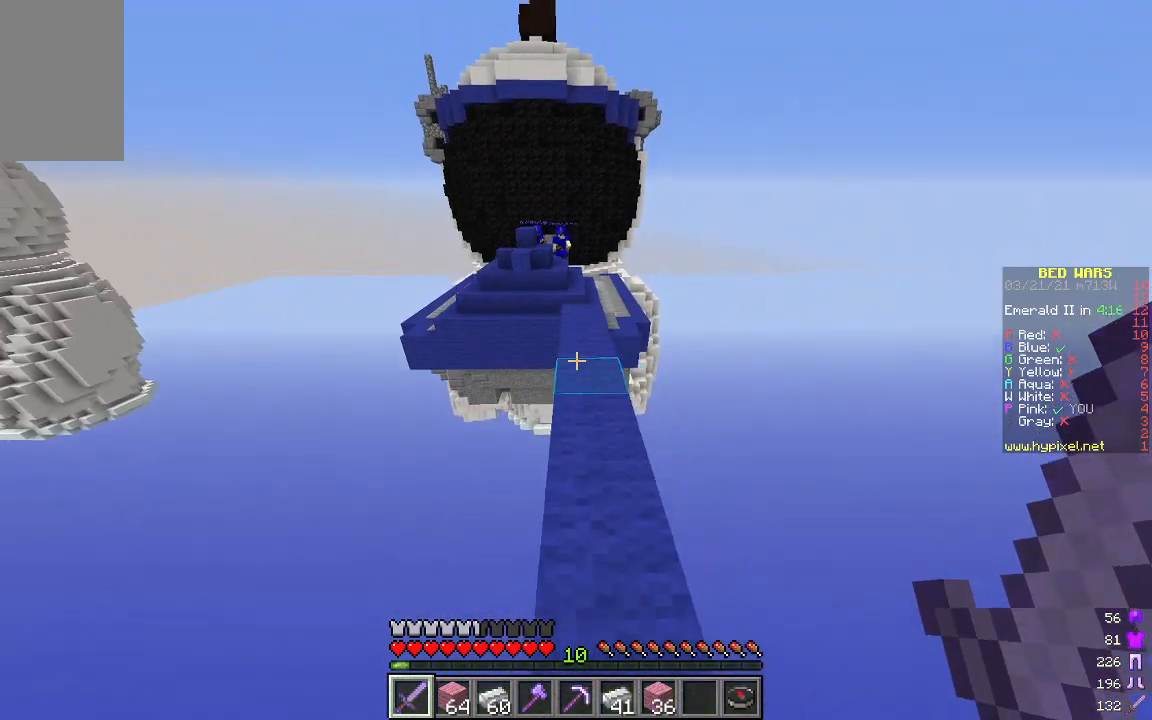
{"keys": ["w"], "mouse": [], "events": [[201, "d", "down"], [317, "d", "up"]]}
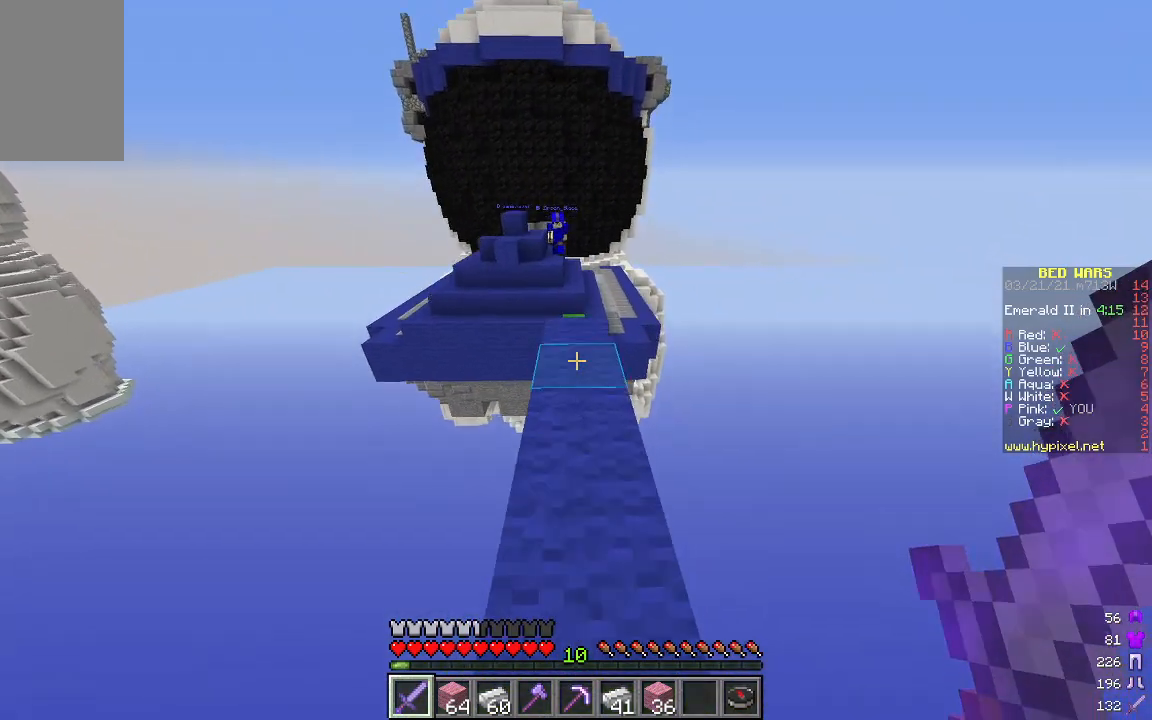
{"keys": [], "mouse": [], "events": [[485, "w", "up"]]}
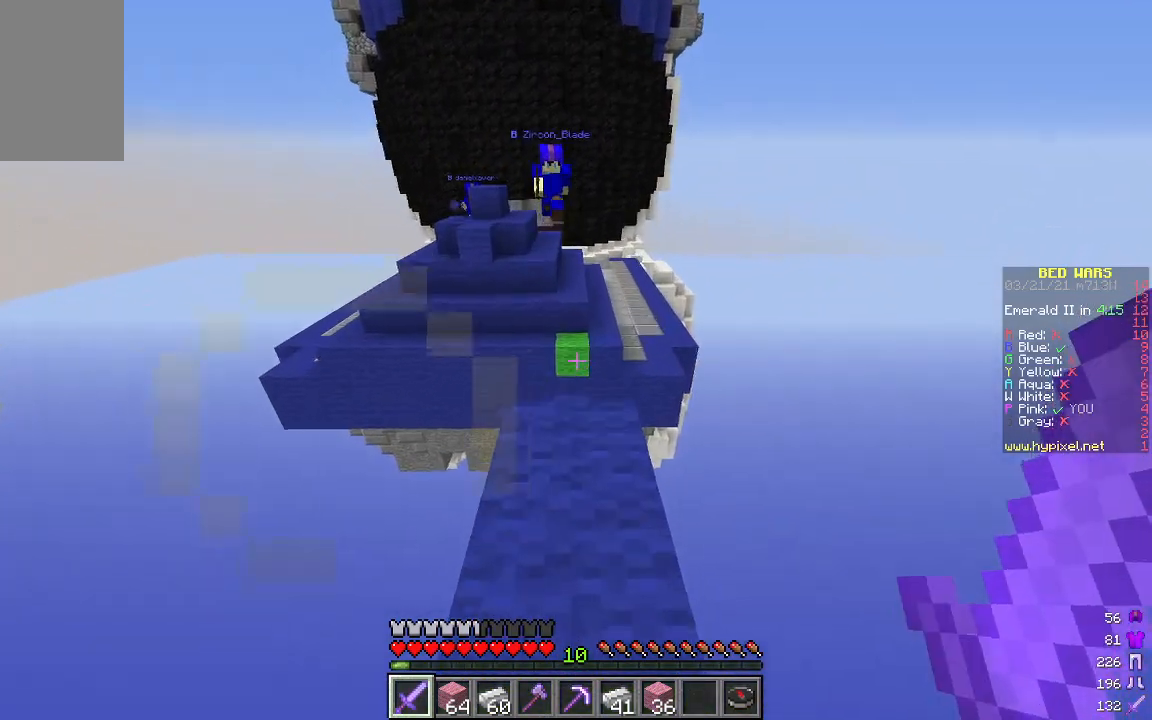
{"keys": [], "mouse": [], "events": []}
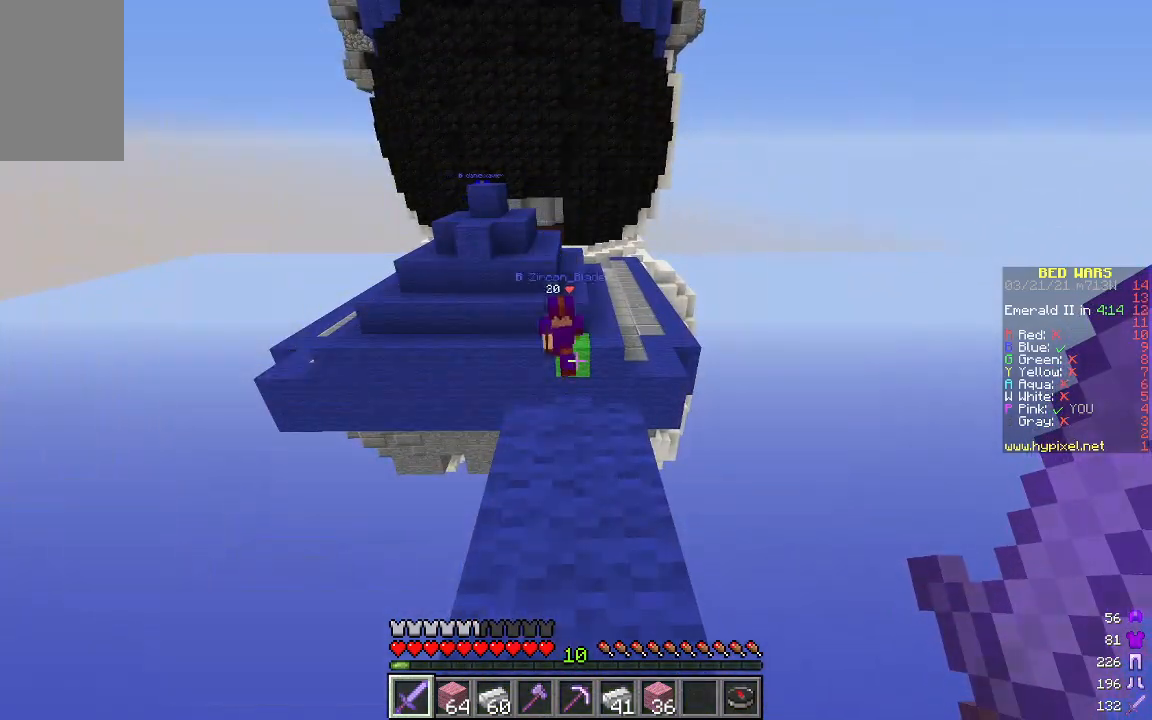
{"keys": [], "mouse": [], "events": [[234, "s", "down"], [451, "s", "up"]]}